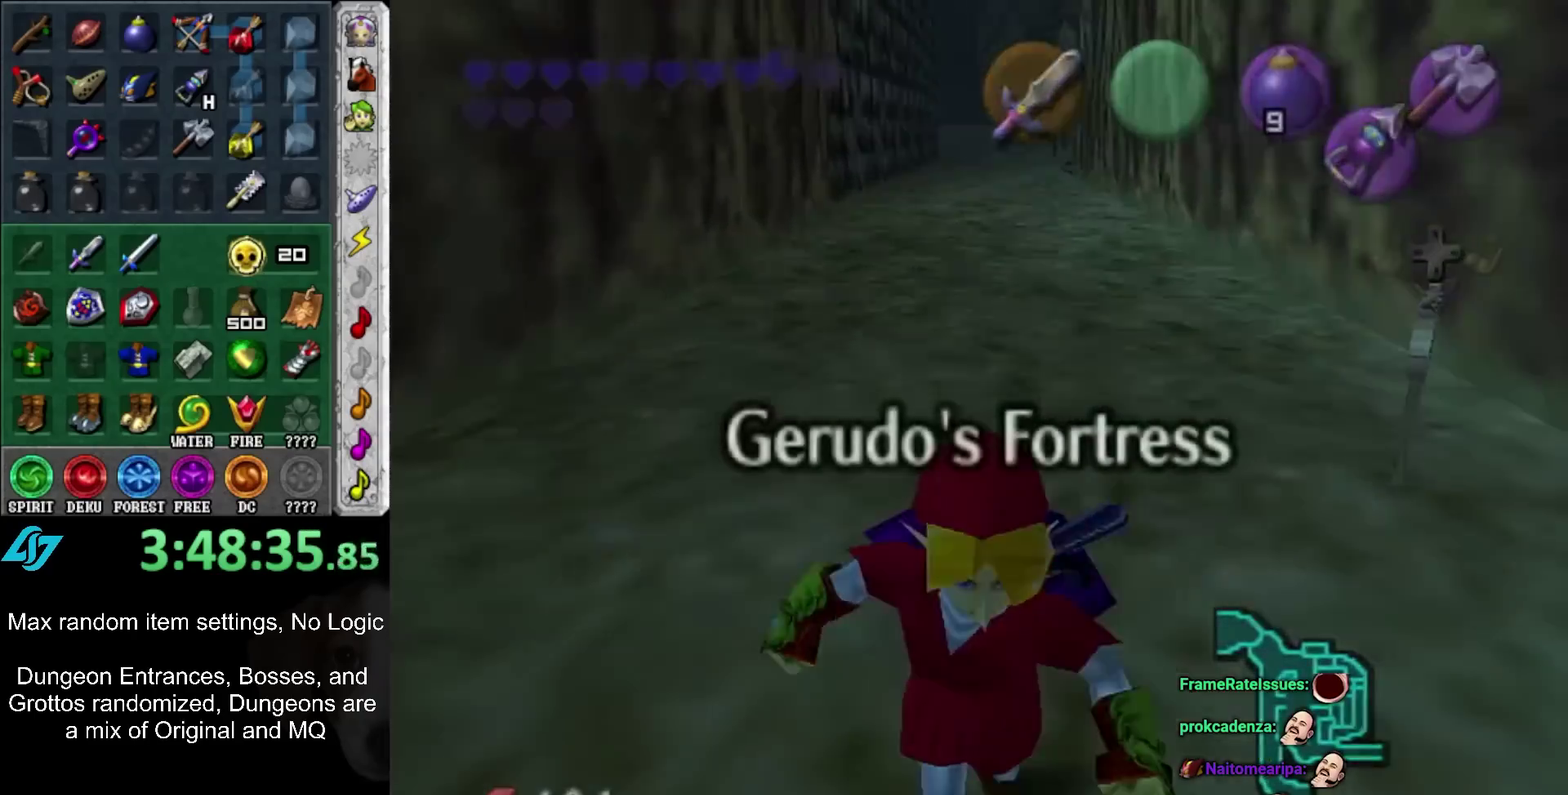
Gameplay with a controller (Nintendo layout); each line is a JSON object with the inputs held at the frame after it. "events" lists button and stick changes between this image and that frame as [ms after this image, input, new state], when the widget could be followed in between. Not read: L3 R3 START.
{"buttons": [], "left_stick": "center", "right_stick": "center", "events": [[167, "left_stick", "center"]]}
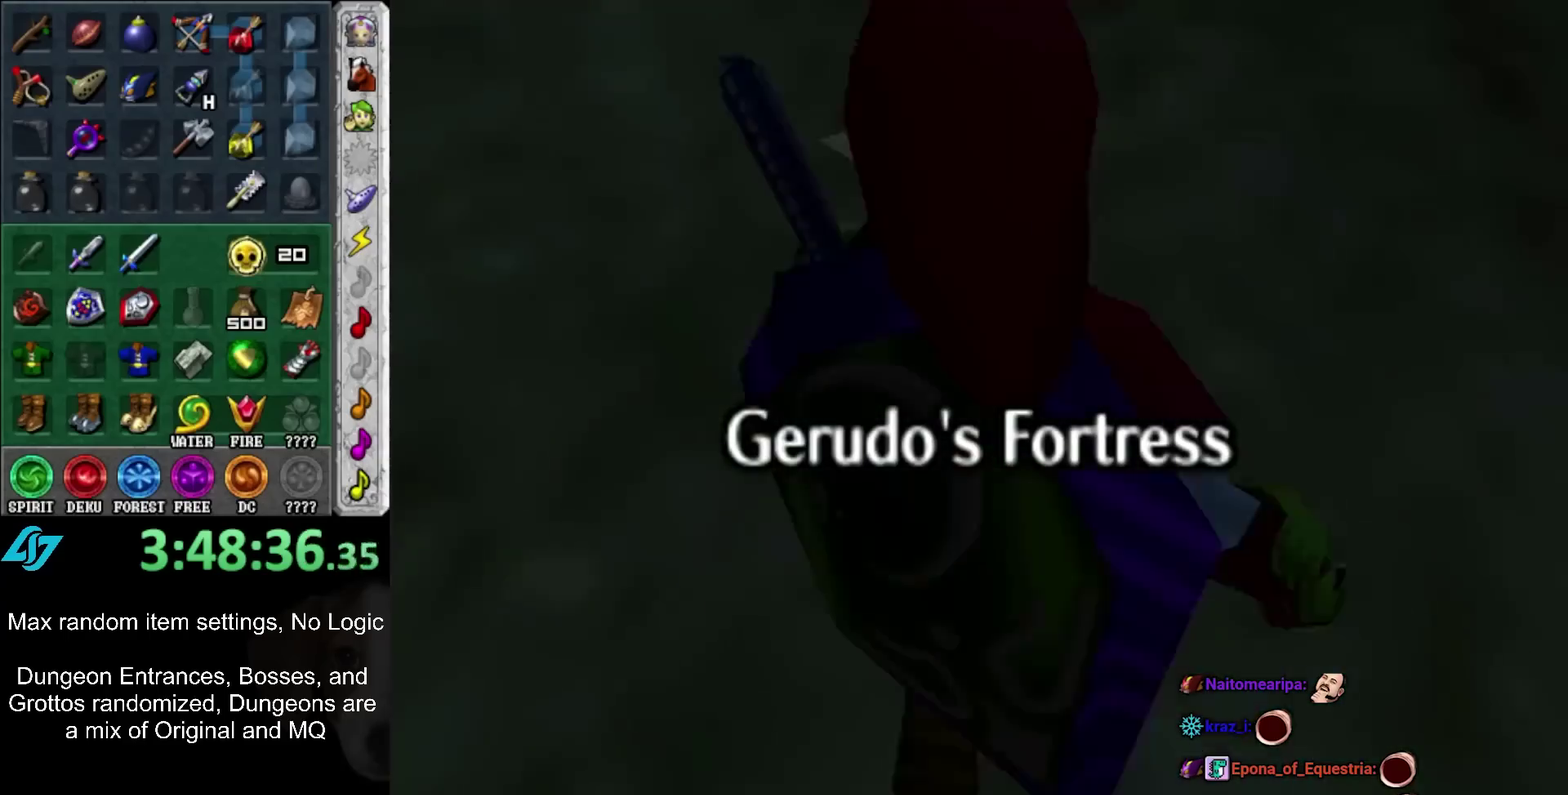
{"buttons": [], "left_stick": "up", "right_stick": "center", "events": [[350, "left_stick", "up"]]}
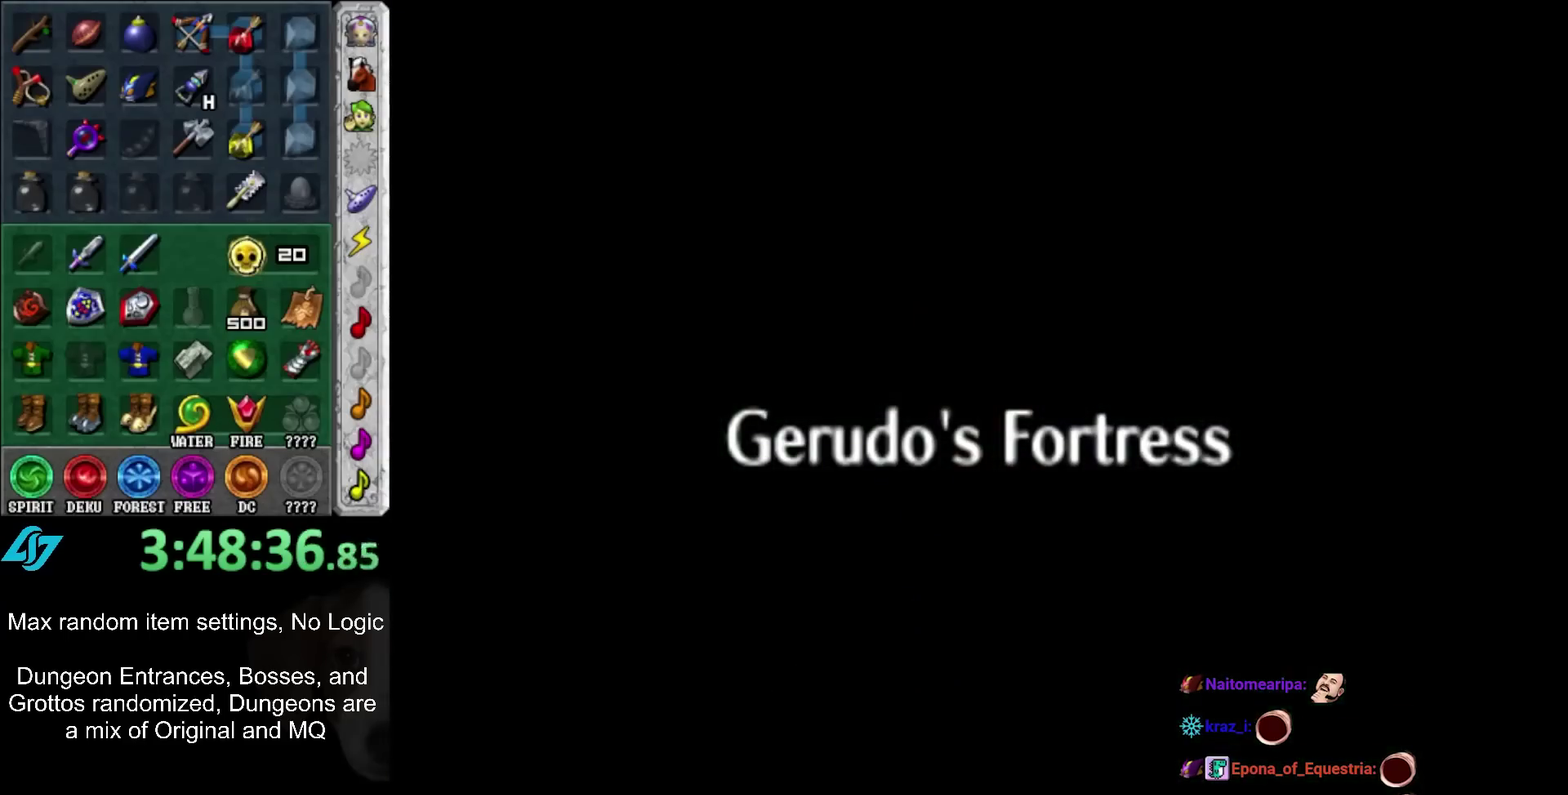
{"buttons": [], "left_stick": "center", "right_stick": "center", "events": [[450, "left_stick", "center"]]}
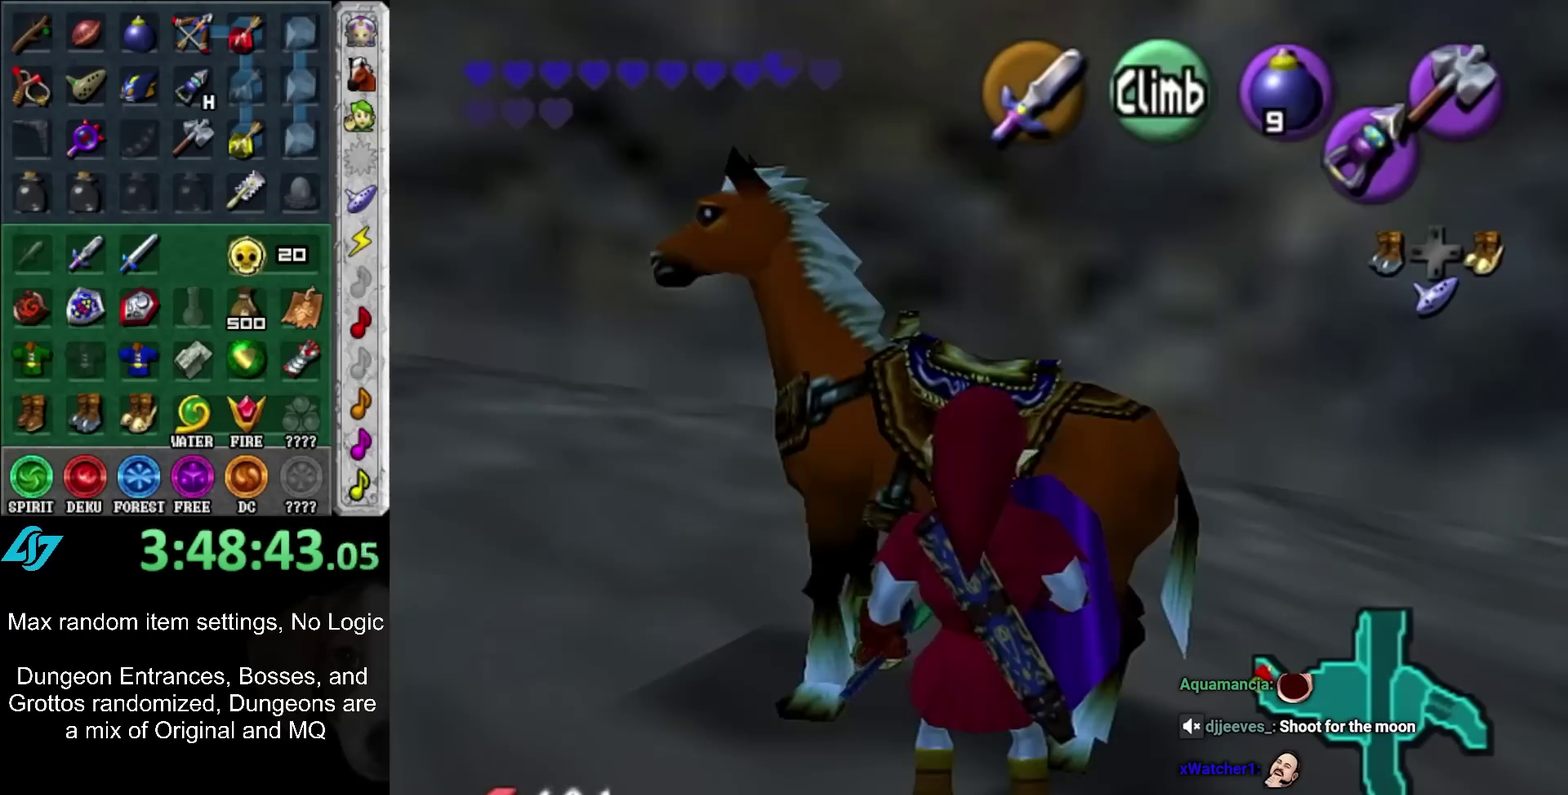
{"buttons": [], "left_stick": "center", "right_stick": "center", "events": []}
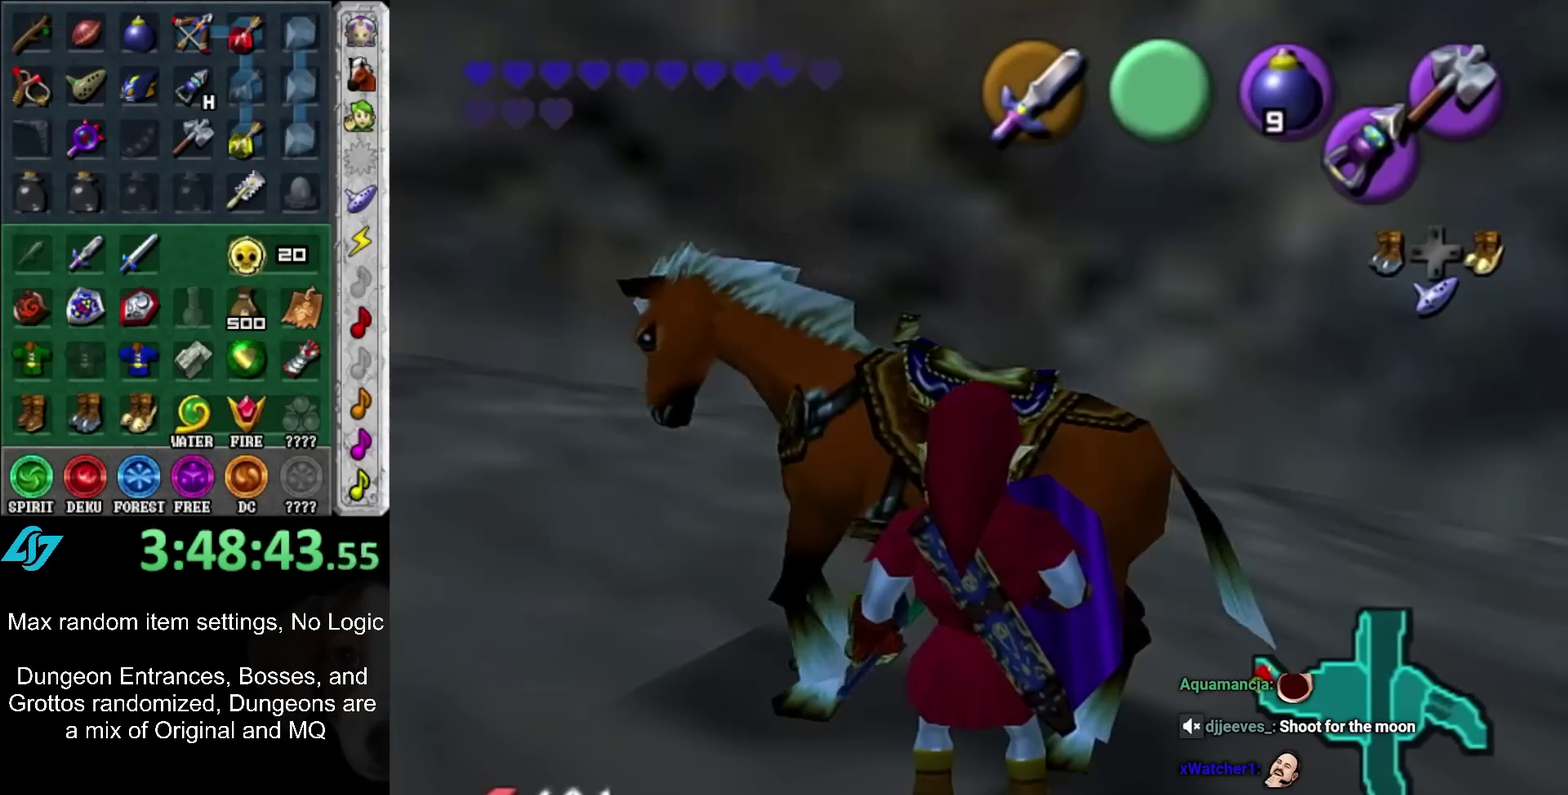
{"buttons": [], "left_stick": "center", "right_stick": "center", "events": []}
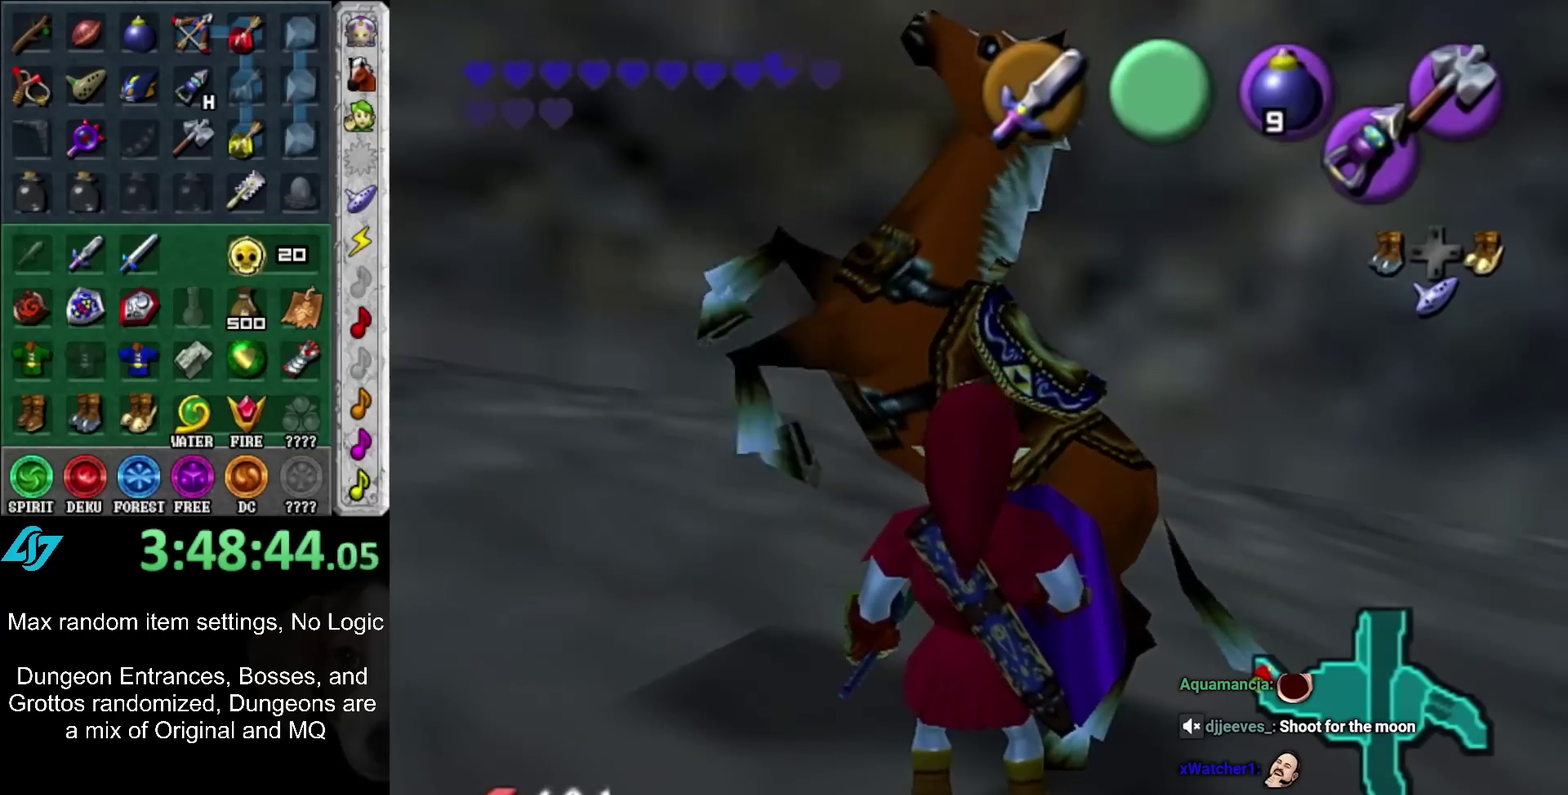
{"buttons": [], "left_stick": "up", "right_stick": "center", "events": [[250, "left_stick", "up"]]}
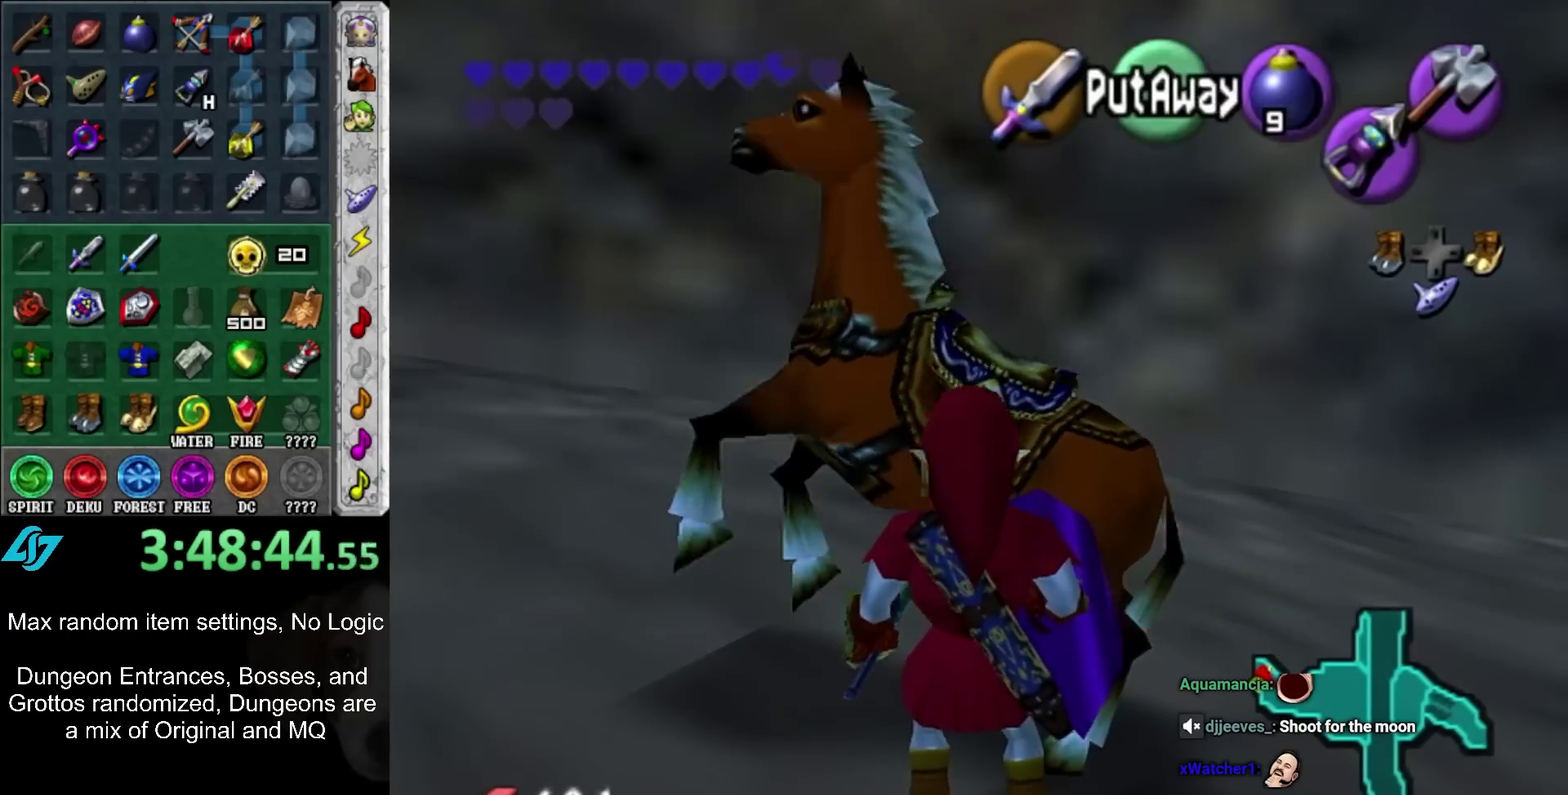
{"buttons": [], "left_stick": "up", "right_stick": "center"}
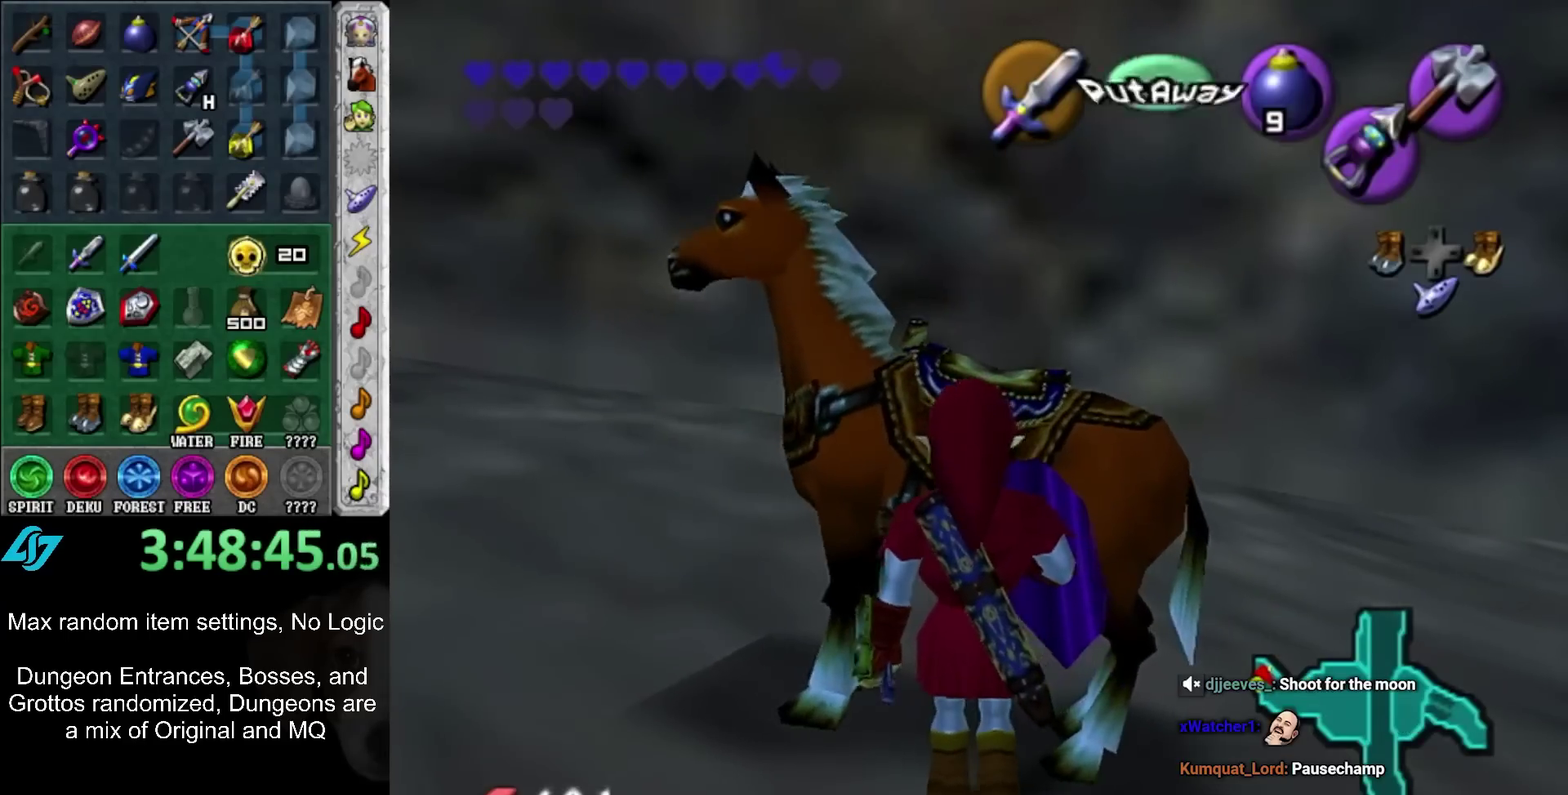
{"buttons": ["A"], "left_stick": "center", "right_stick": "center", "events": [[100, "A", "down"], [100, "left_stick", "center"], [233, "A", "up"], [317, "A", "down"], [367, "A", "up"], [467, "A", "down"]]}
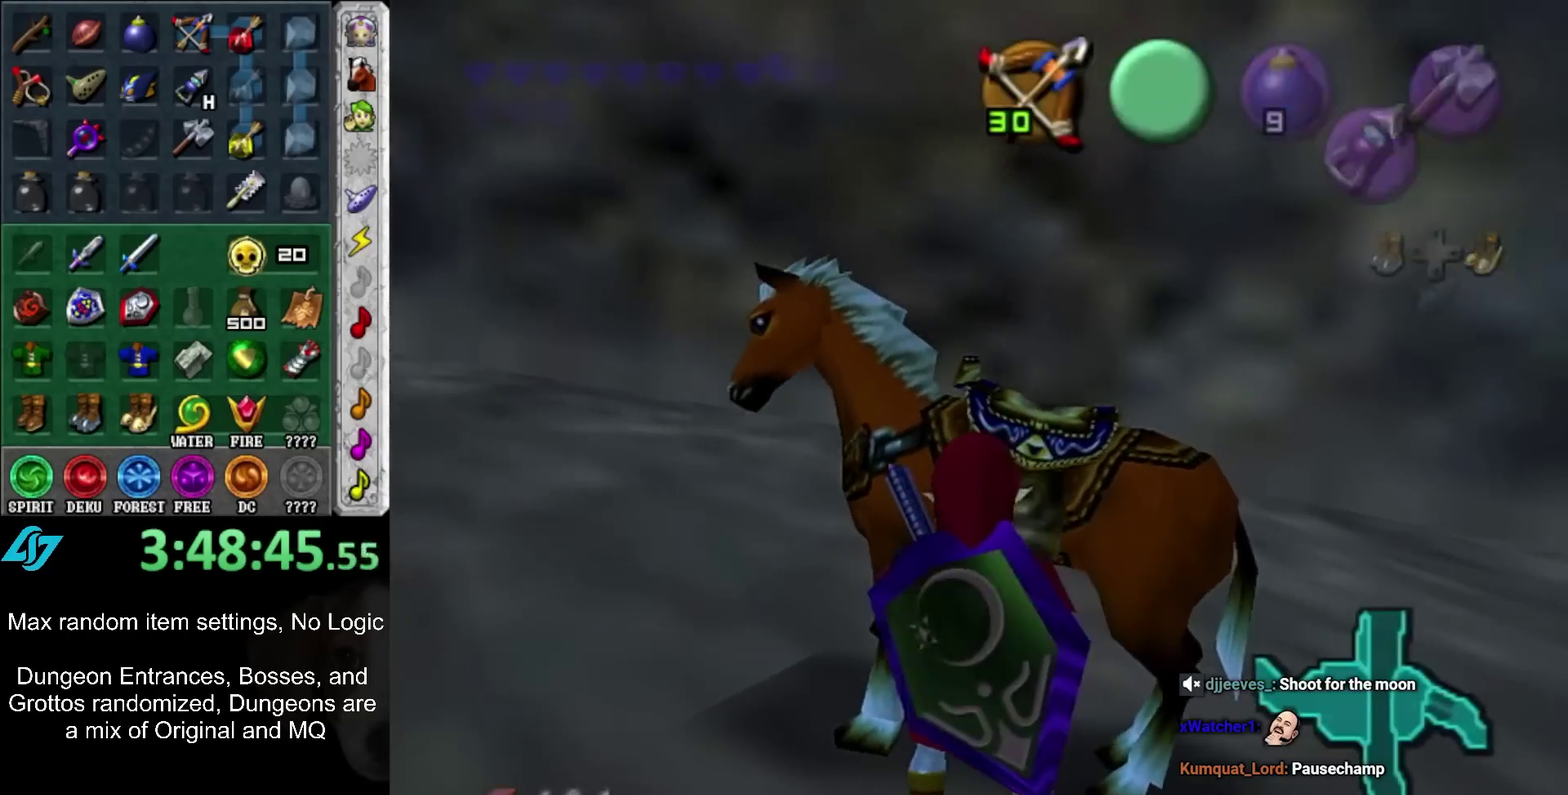
{"buttons": [], "left_stick": "up", "right_stick": "center"}
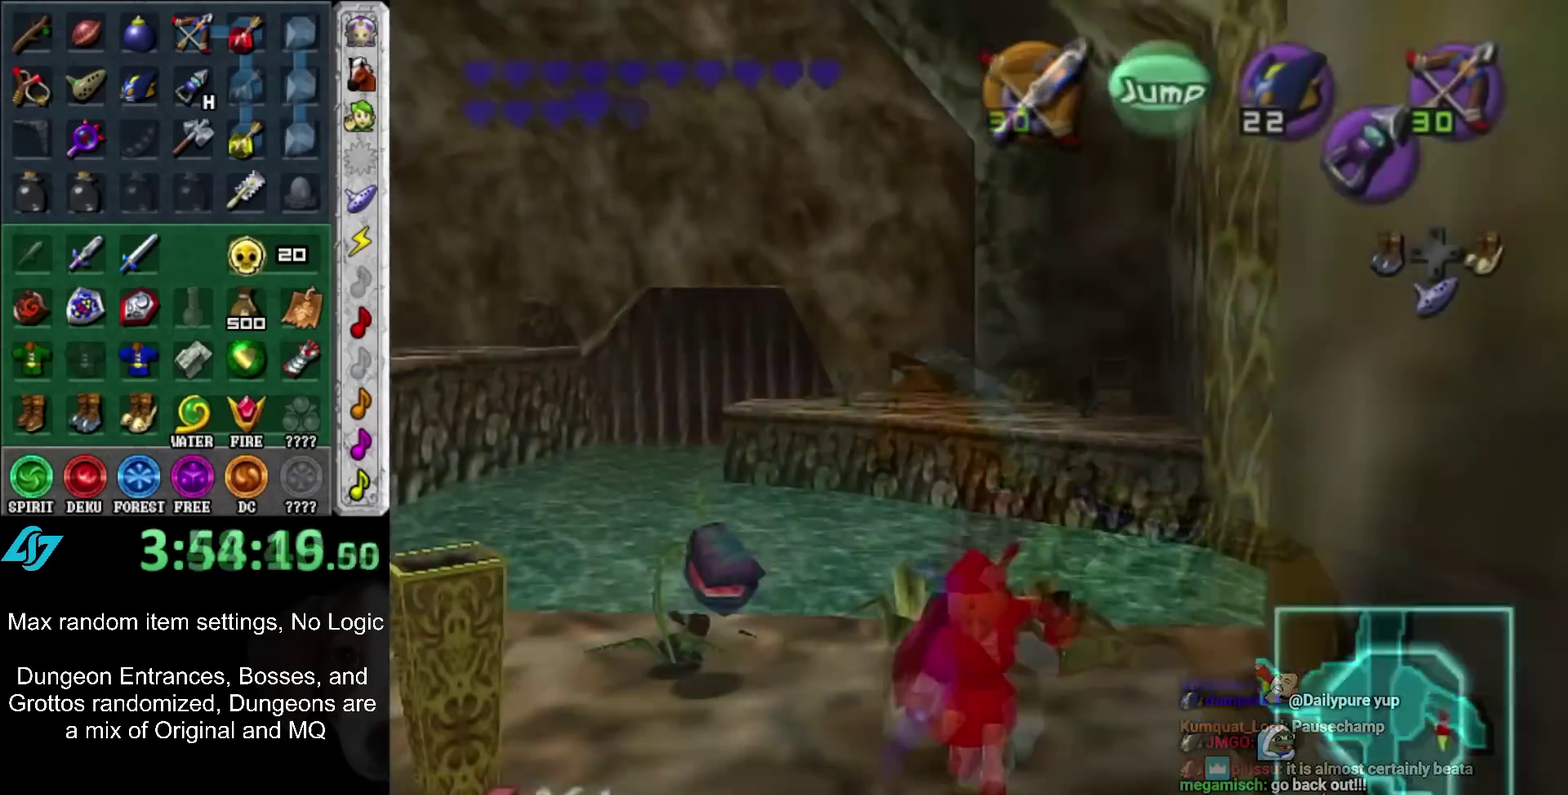
{"buttons": ["B"], "left_stick": "up-left", "right_stick": "center"}
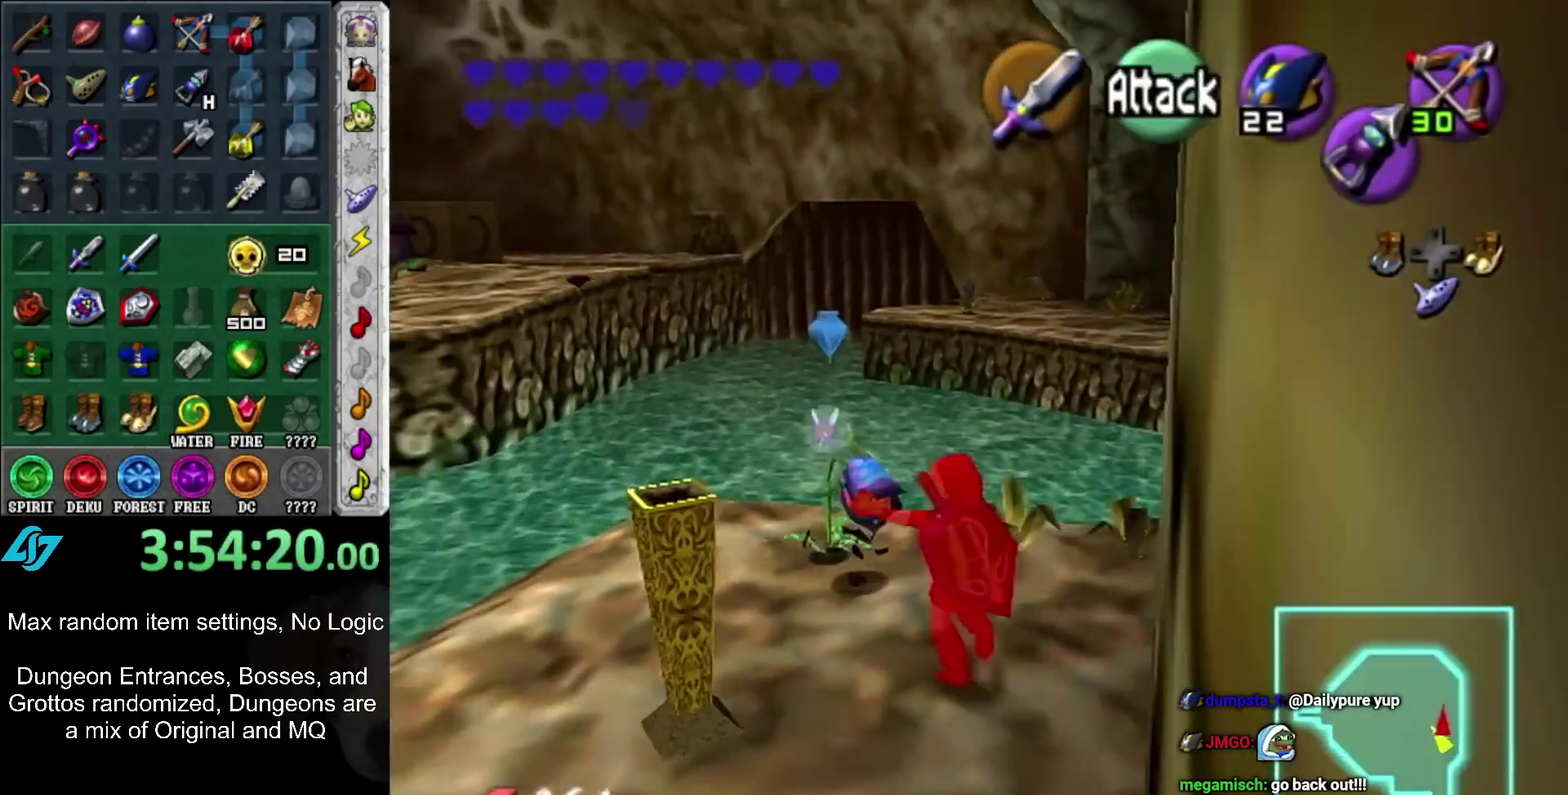
{"buttons": [], "left_stick": "center", "right_stick": "center", "events": [[50, "B", "up"], [117, "B", "down"], [183, "left_stick", "center"], [233, "B", "up"]]}
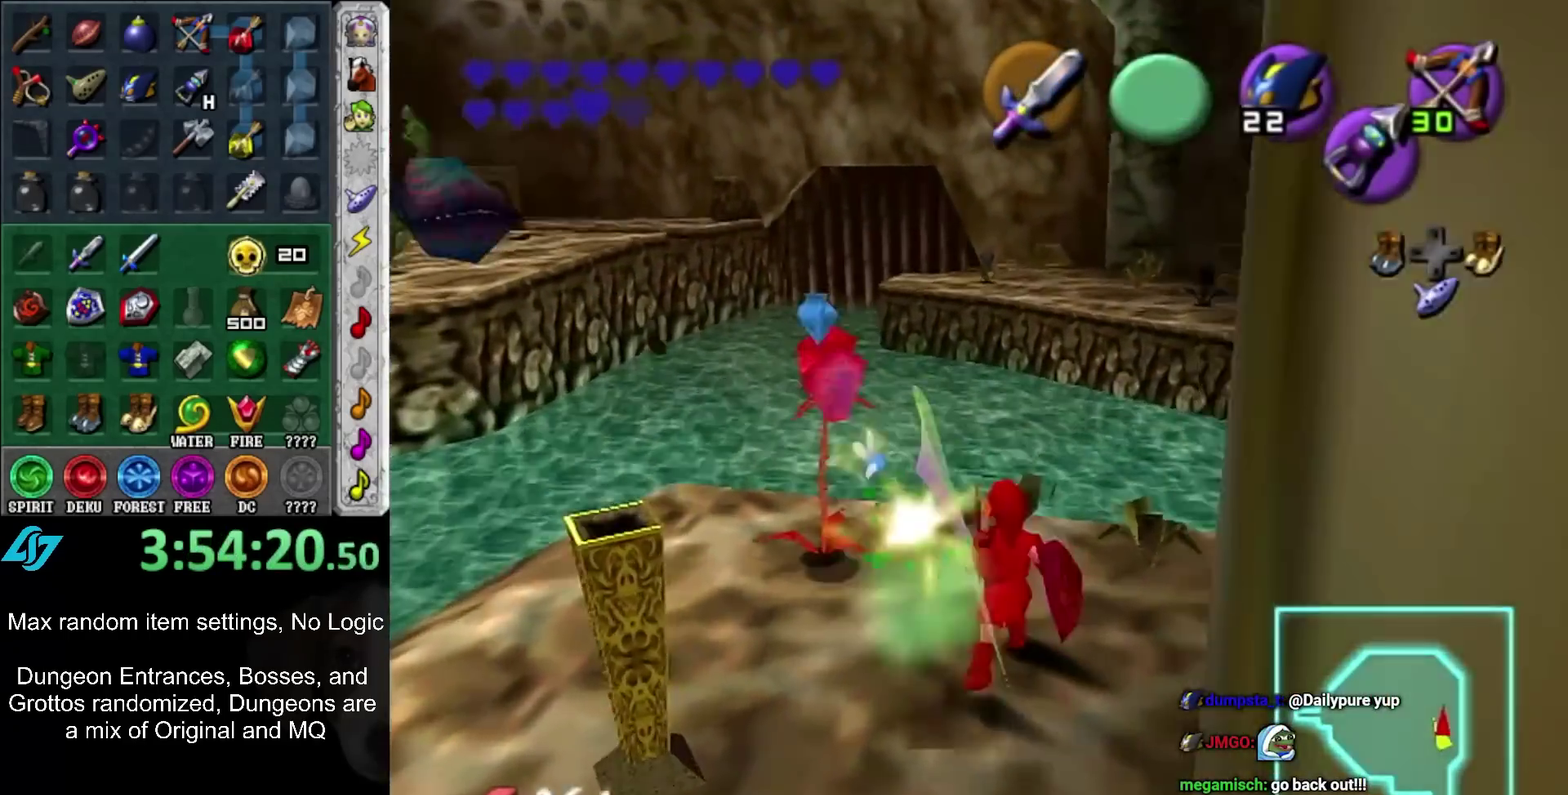
{"buttons": [], "left_stick": "up-left", "right_stick": "center", "events": [[50, "left_stick", "up-left"]]}
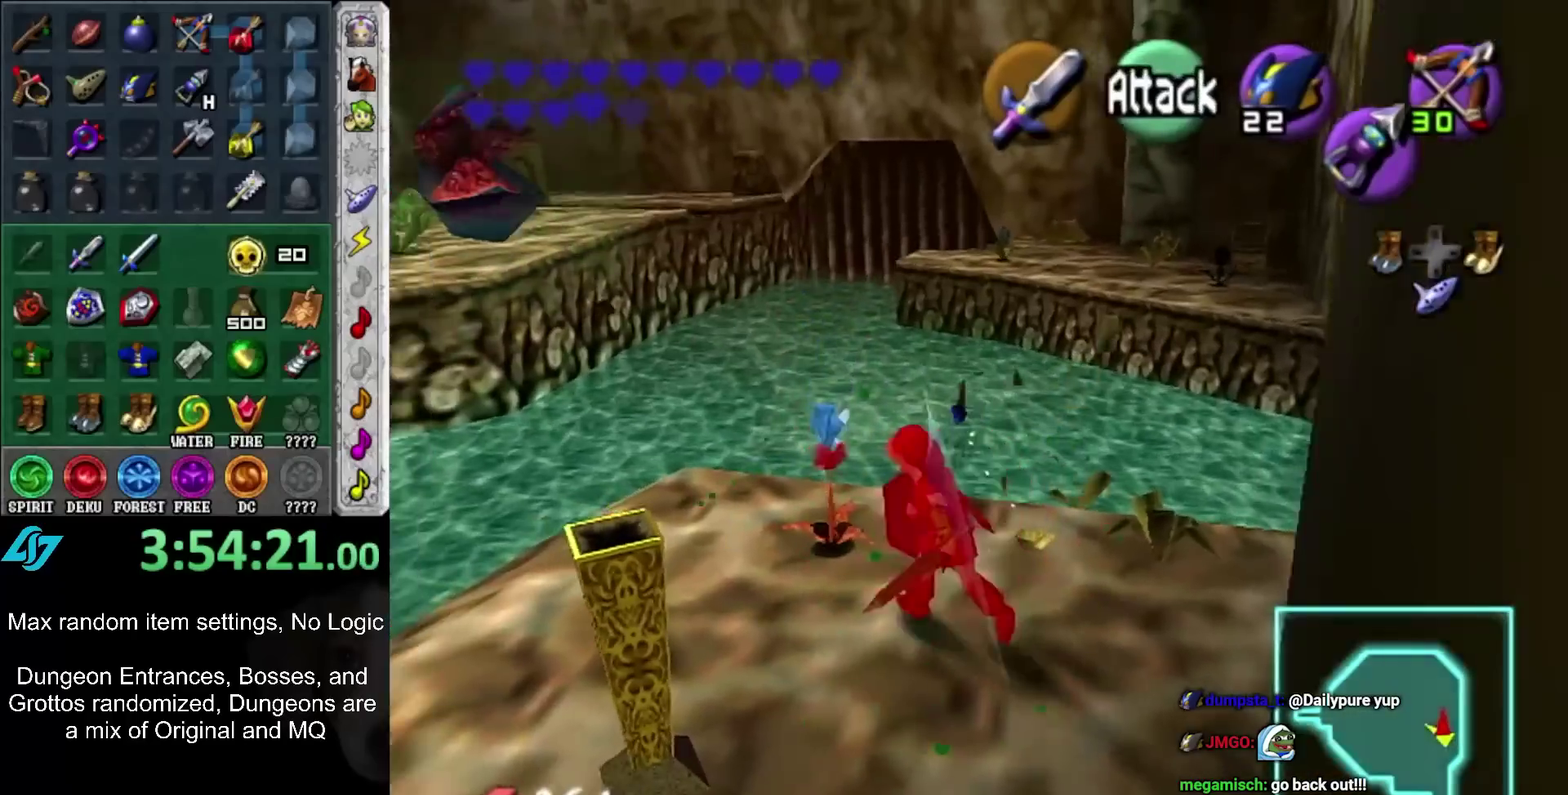
{"buttons": [], "left_stick": "up", "right_stick": "center", "events": [[17, "left_stick", "up"], [117, "A", "down"], [333, "A", "up"]]}
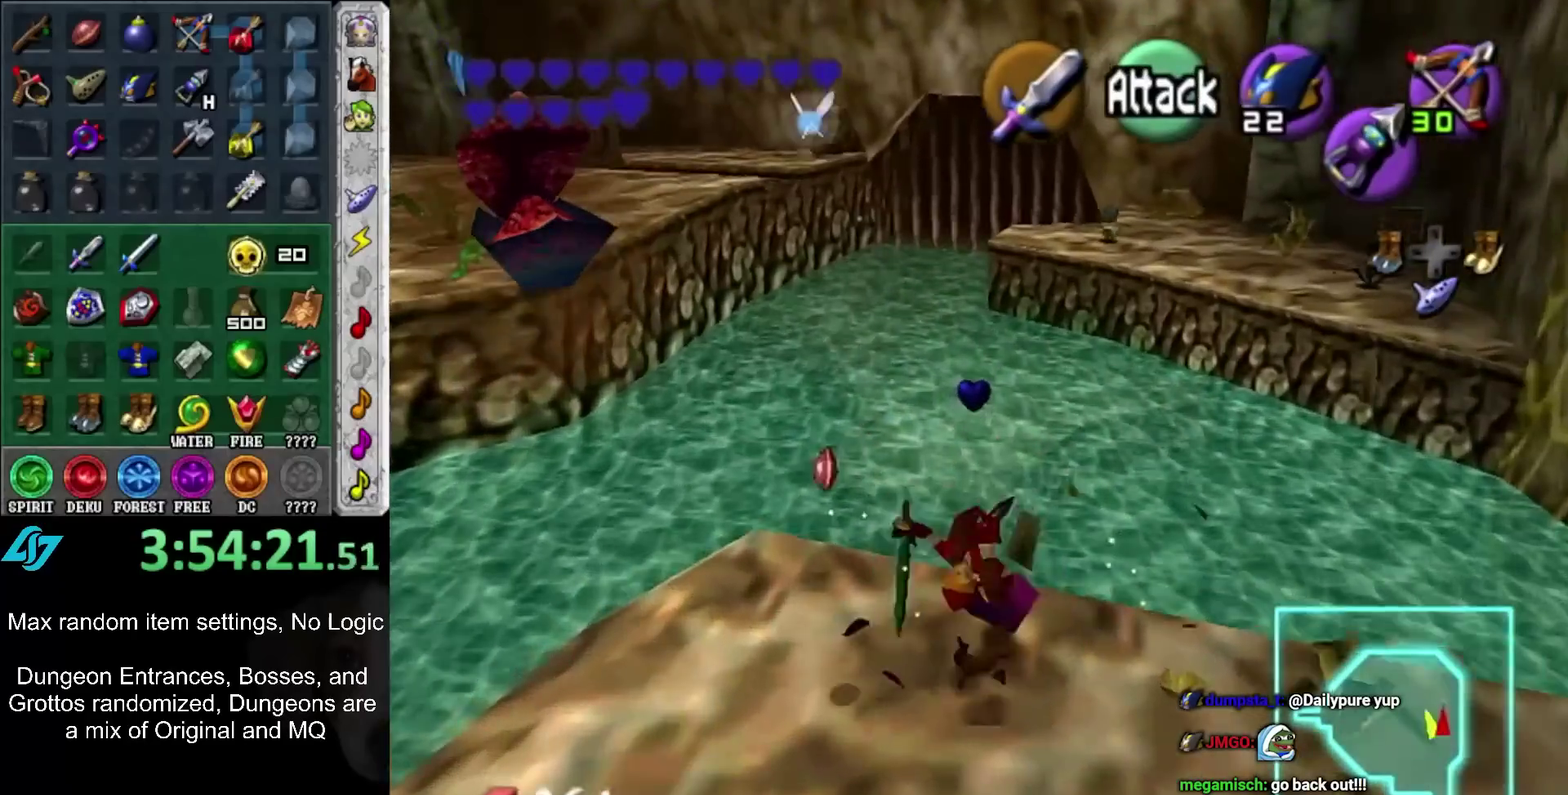
{"buttons": [], "left_stick": "up", "right_stick": "center", "events": []}
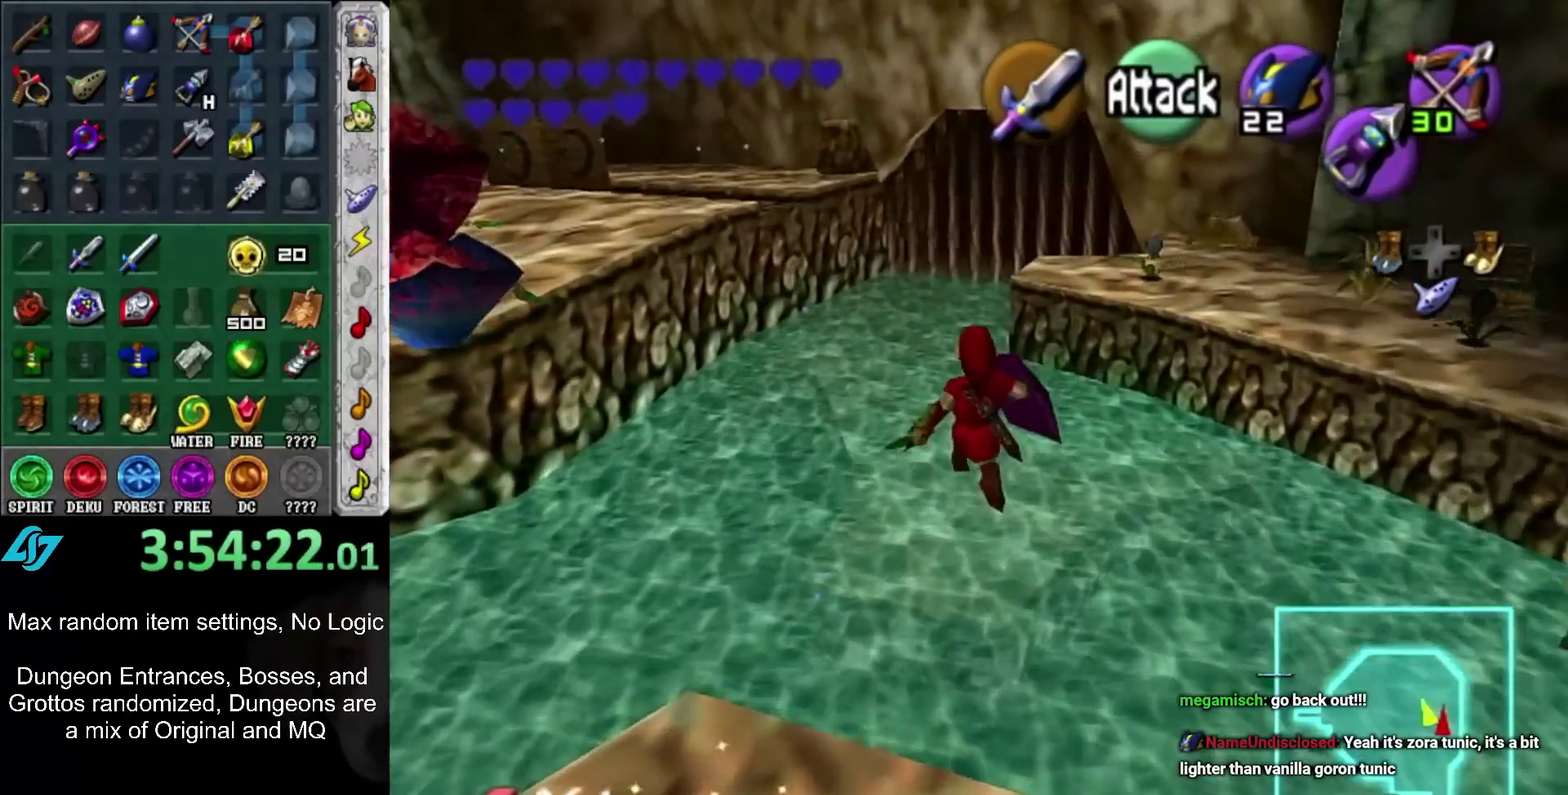
{"buttons": [], "left_stick": "up", "right_stick": "center", "events": []}
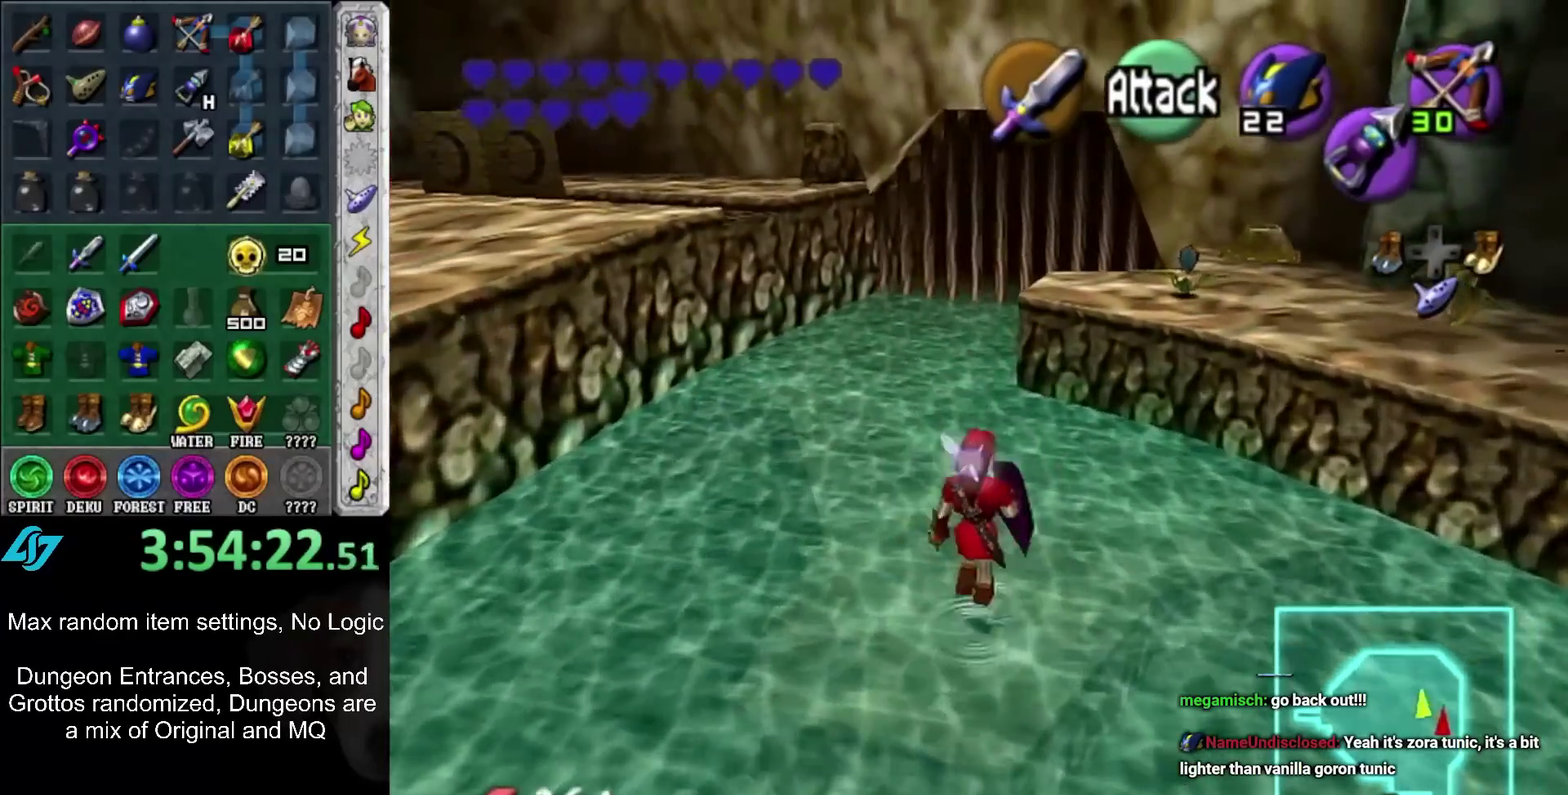
{"buttons": ["A", "L1"], "left_stick": "center", "right_stick": "center", "events": [[300, "L1", "down"], [333, "left_stick", "center"], [433, "A", "down"]]}
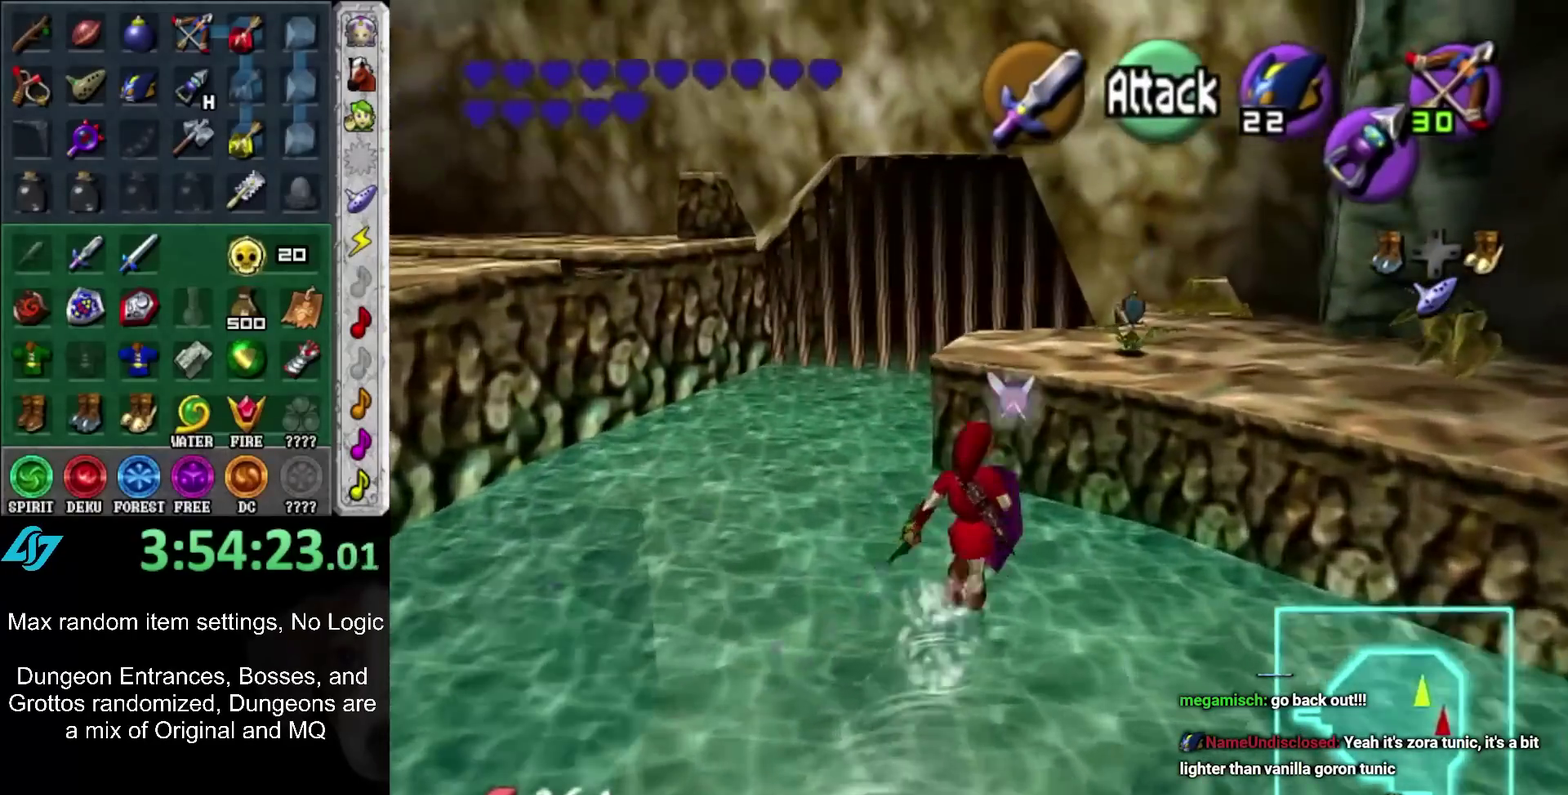
{"buttons": ["L1"], "left_stick": "center", "right_stick": "center", "events": [[83, "A", "up"], [117, "L1", "up"], [417, "L1", "down"]]}
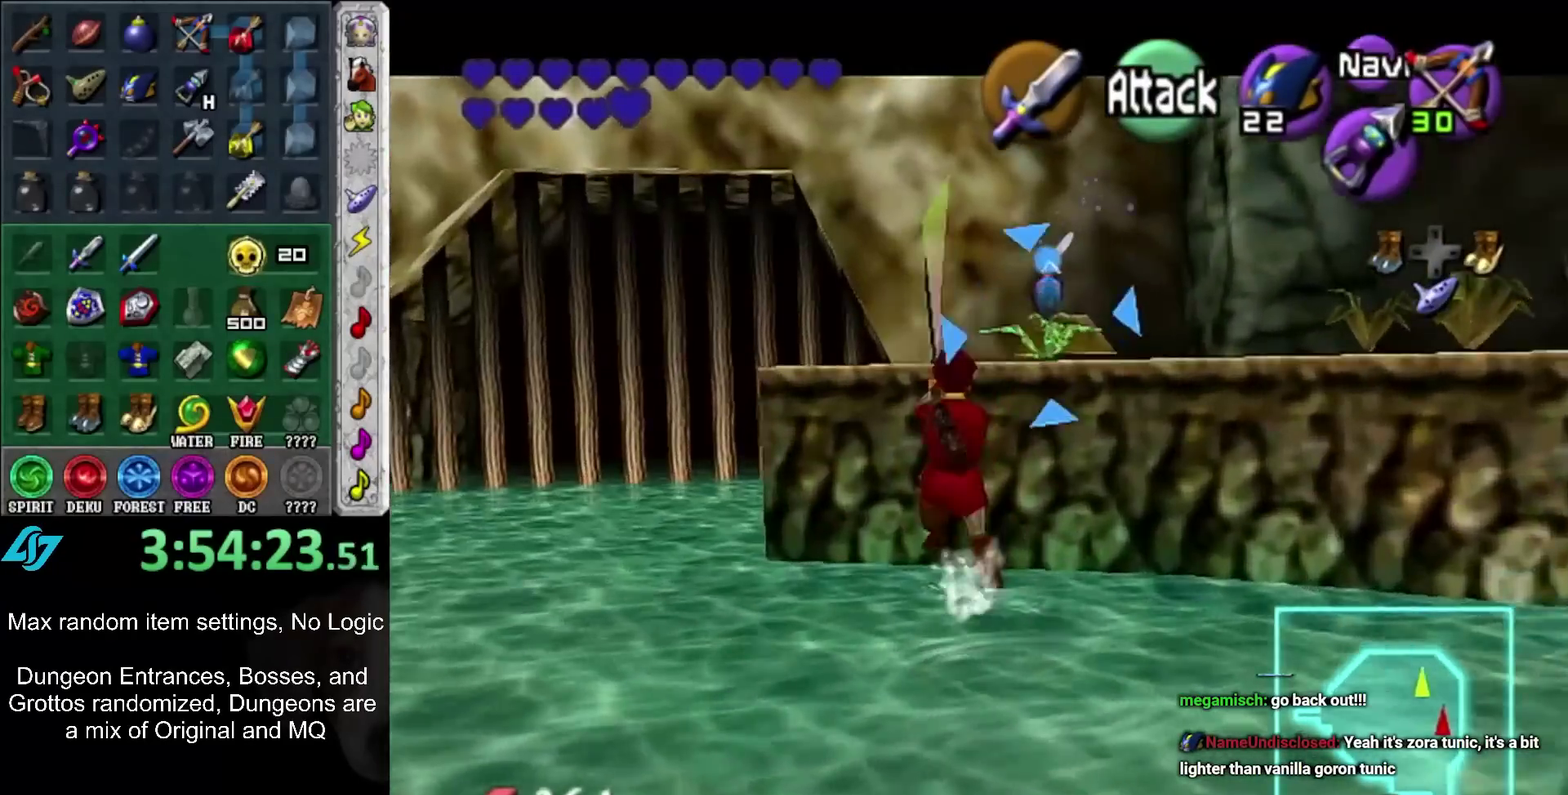
{"buttons": ["L1"], "left_stick": "center", "right_stick": "center", "events": [[117, "L1", "up"], [283, "left_stick", "up-right"], [367, "left_stick", "up"], [467, "left_stick", "center"], [500, "L1", "down"]]}
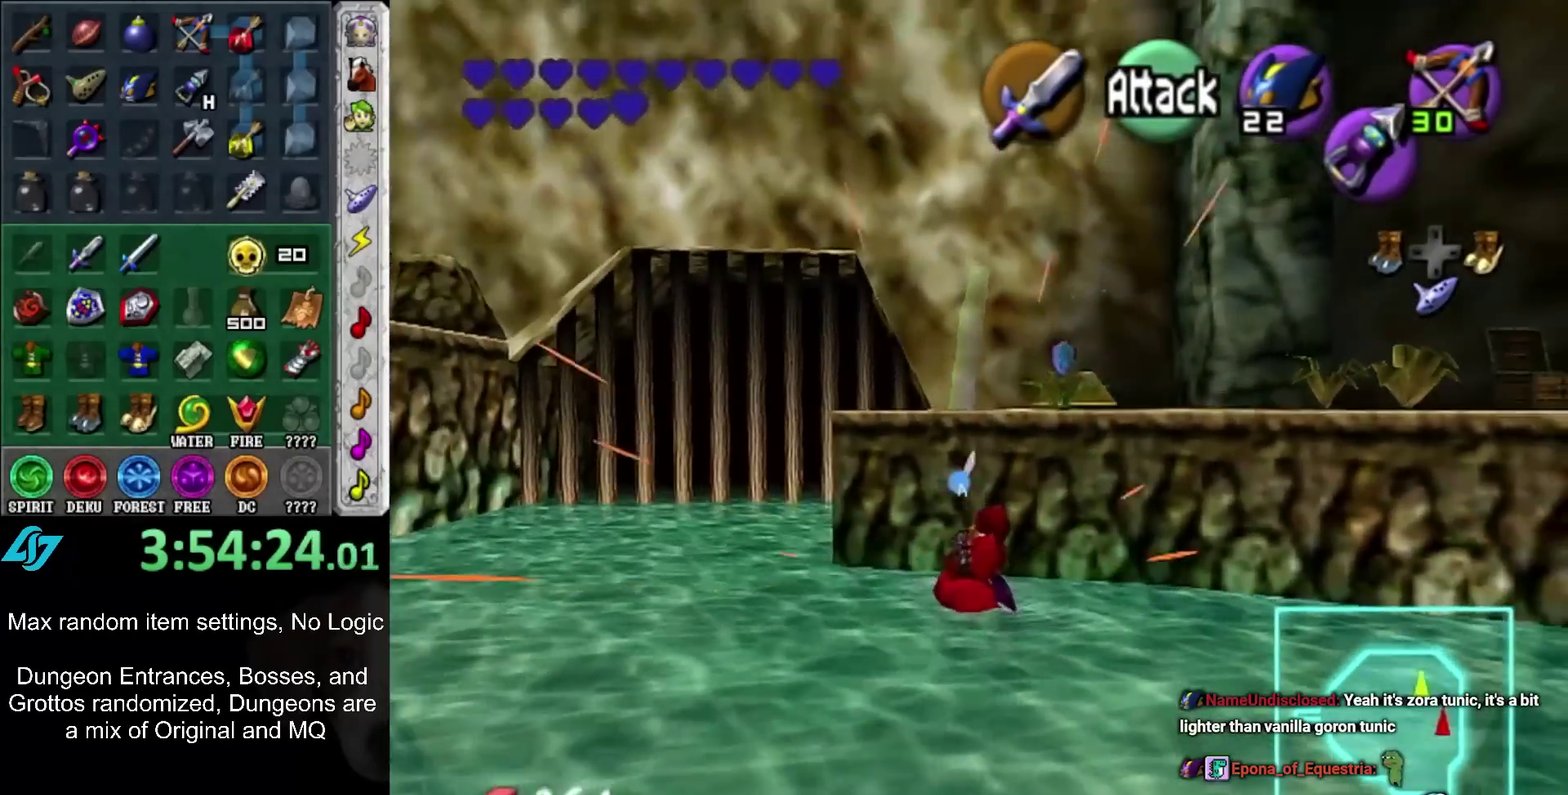
{"buttons": ["L1"], "left_stick": "center", "right_stick": "center", "events": [[117, "A", "down"], [400, "A", "up"]]}
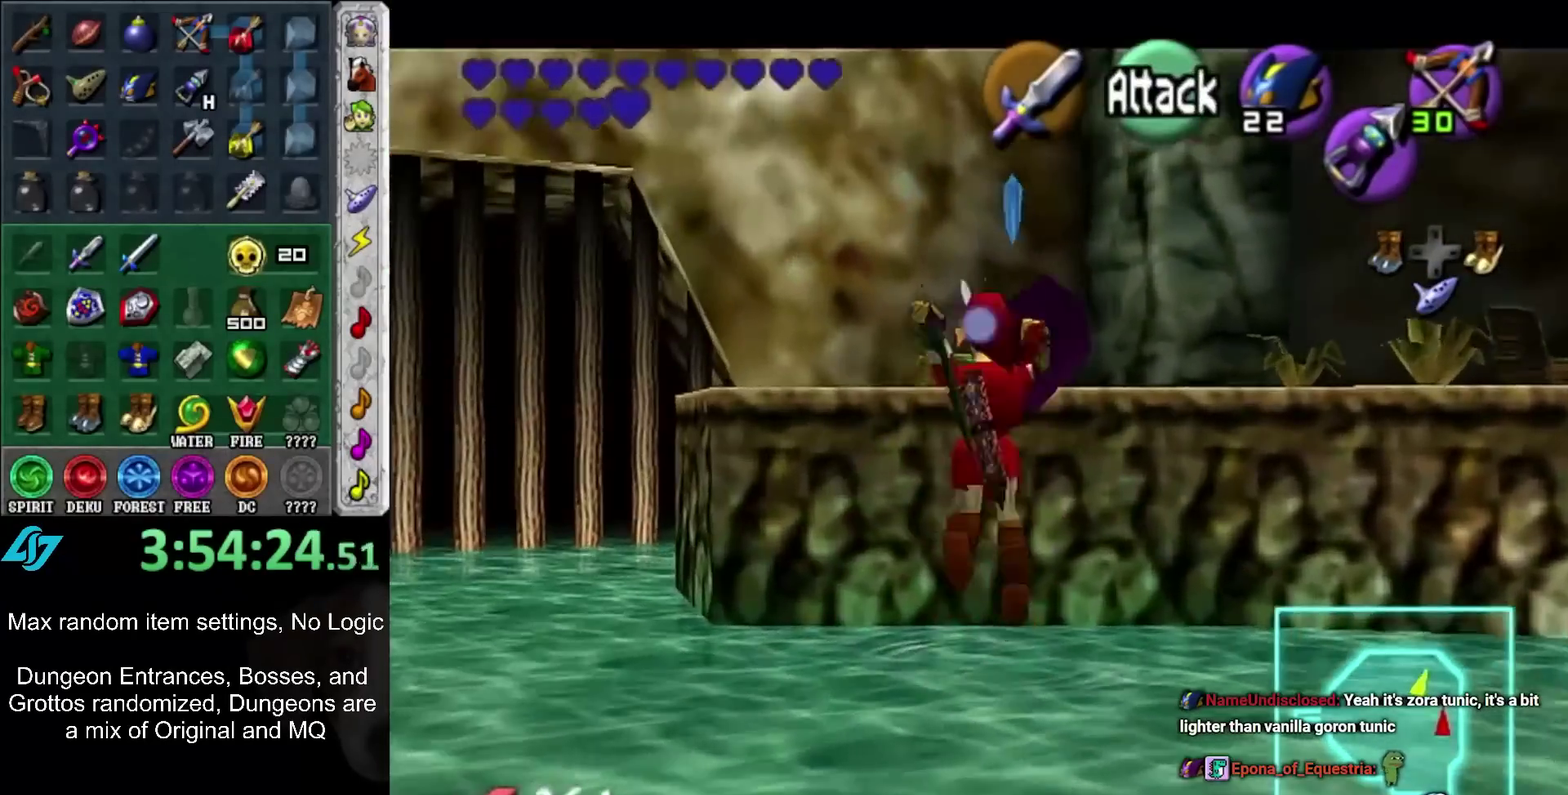
{"buttons": [], "left_stick": "up", "right_stick": "center", "events": [[50, "L1", "up"], [433, "left_stick", "up"]]}
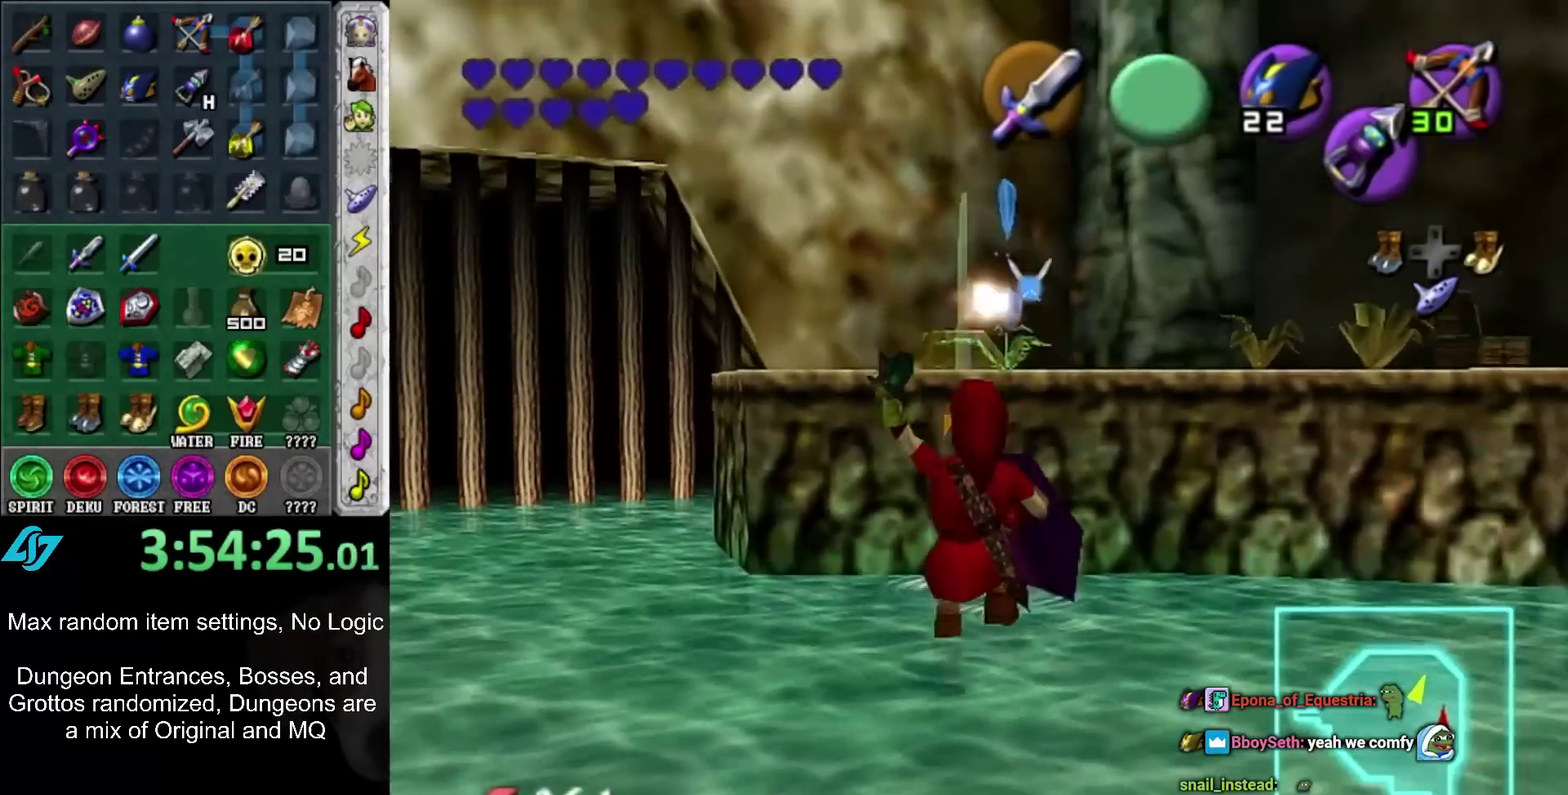
{"buttons": ["A"], "left_stick": "up", "right_stick": "center", "events": [[400, "A", "down"]]}
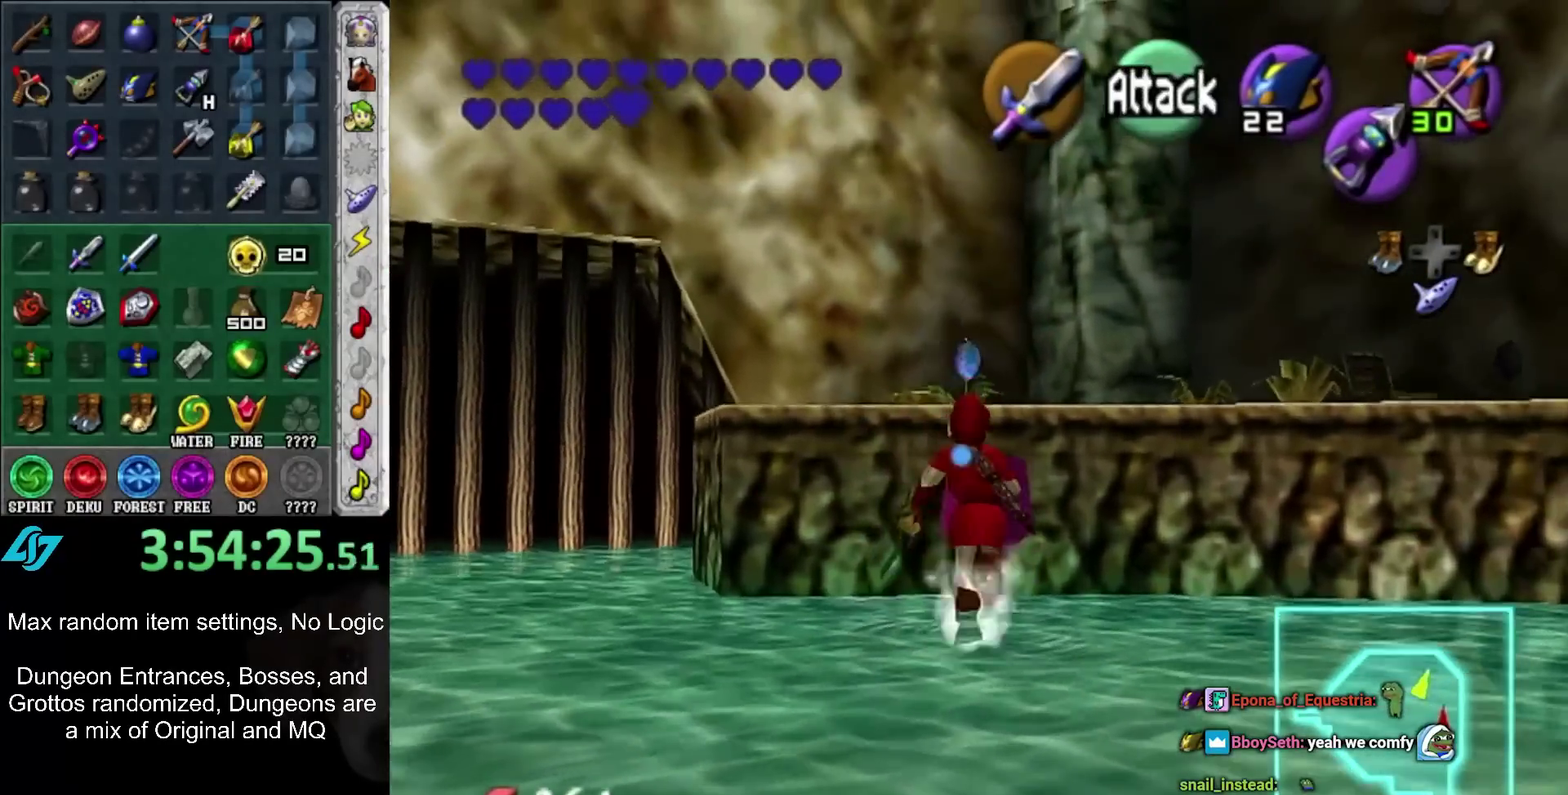
{"buttons": [], "left_stick": "up", "right_stick": "center", "events": [[83, "A", "up"]]}
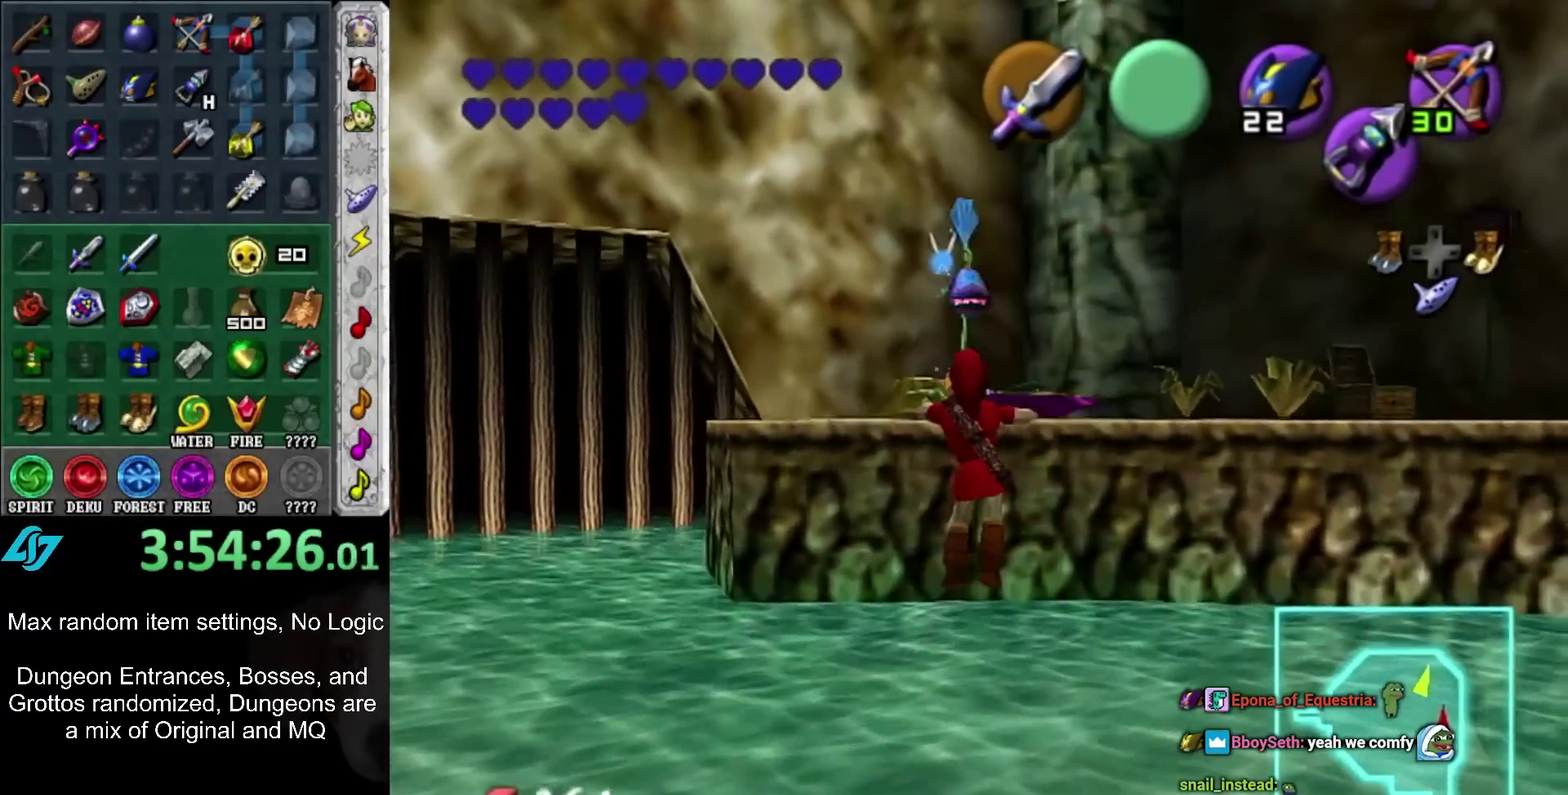
{"buttons": ["R1"], "left_stick": "center", "right_stick": "center", "events": [[200, "R1", "down"], [233, "left_stick", "center"]]}
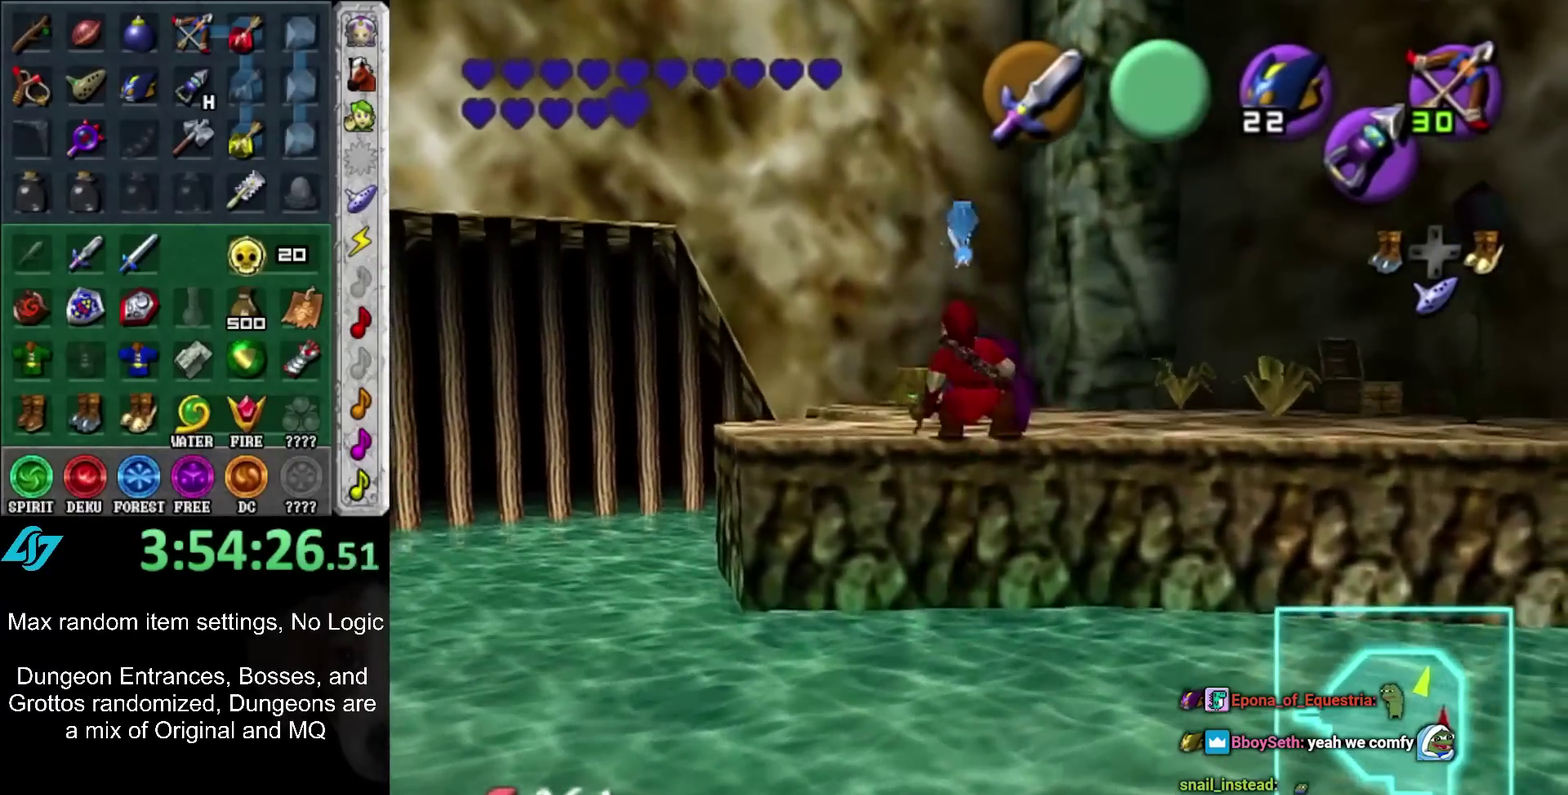
{"buttons": ["R1"], "left_stick": "center", "right_stick": "center", "events": []}
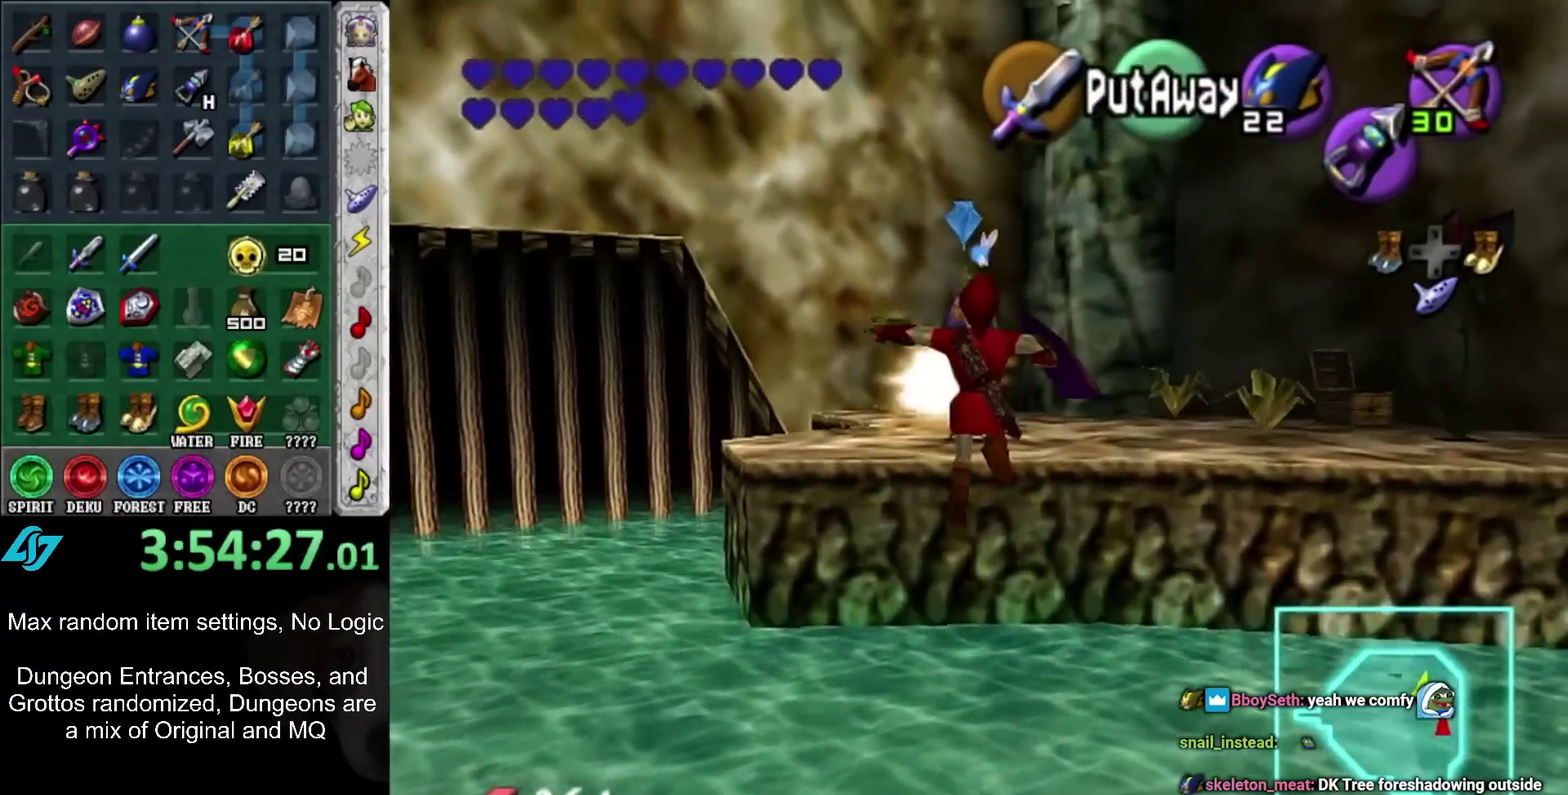
{"buttons": [], "left_stick": "center", "right_stick": "center", "events": [[83, "B", "down"], [183, "B", "up"], [250, "R1", "up"]]}
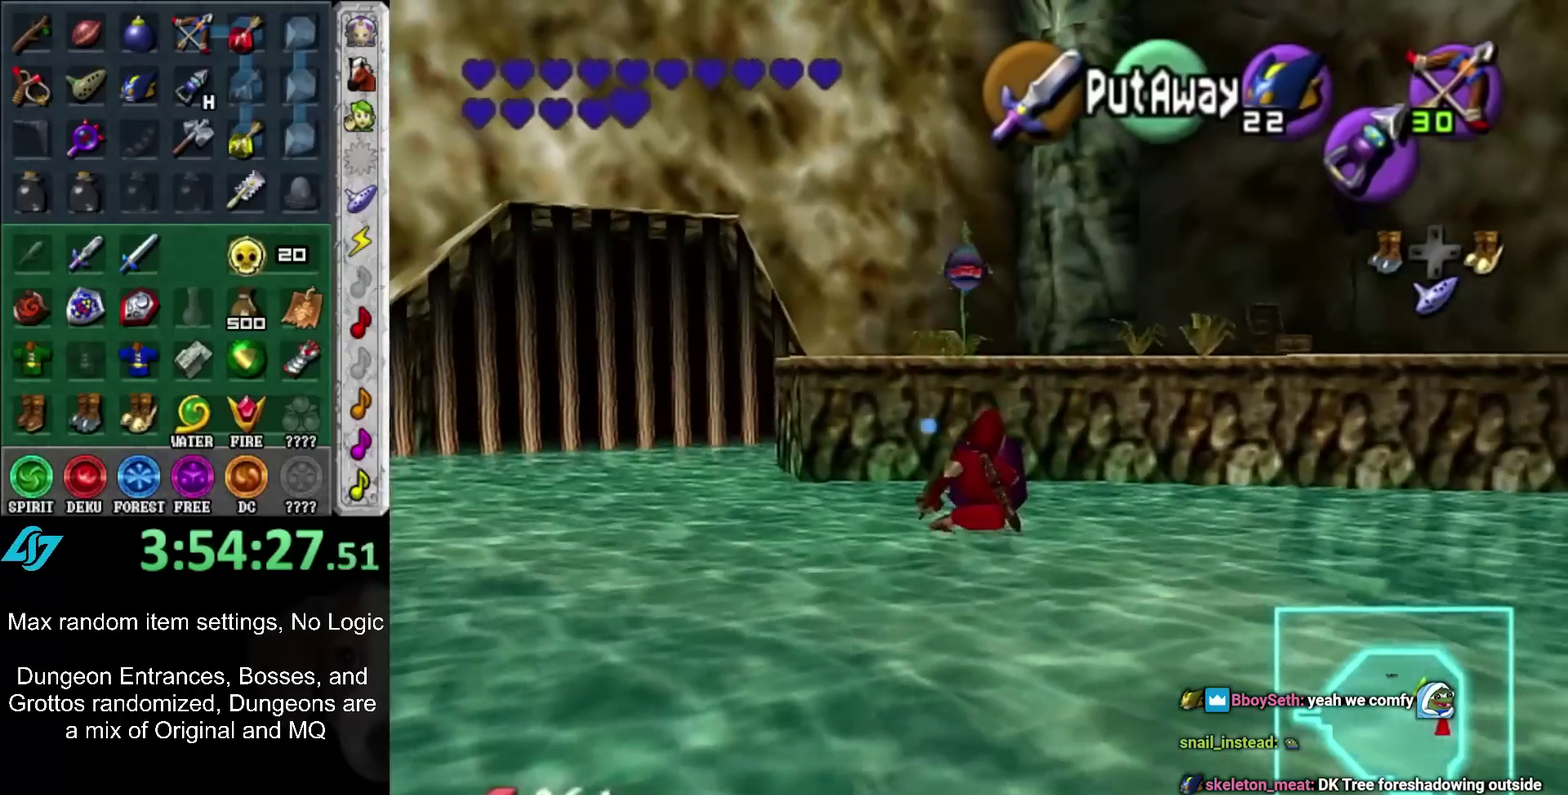
{"buttons": ["L1"], "left_stick": "up", "right_stick": "center", "events": [[17, "L1", "down"], [150, "A", "down"], [200, "left_stick", "up"], [467, "A", "up"]]}